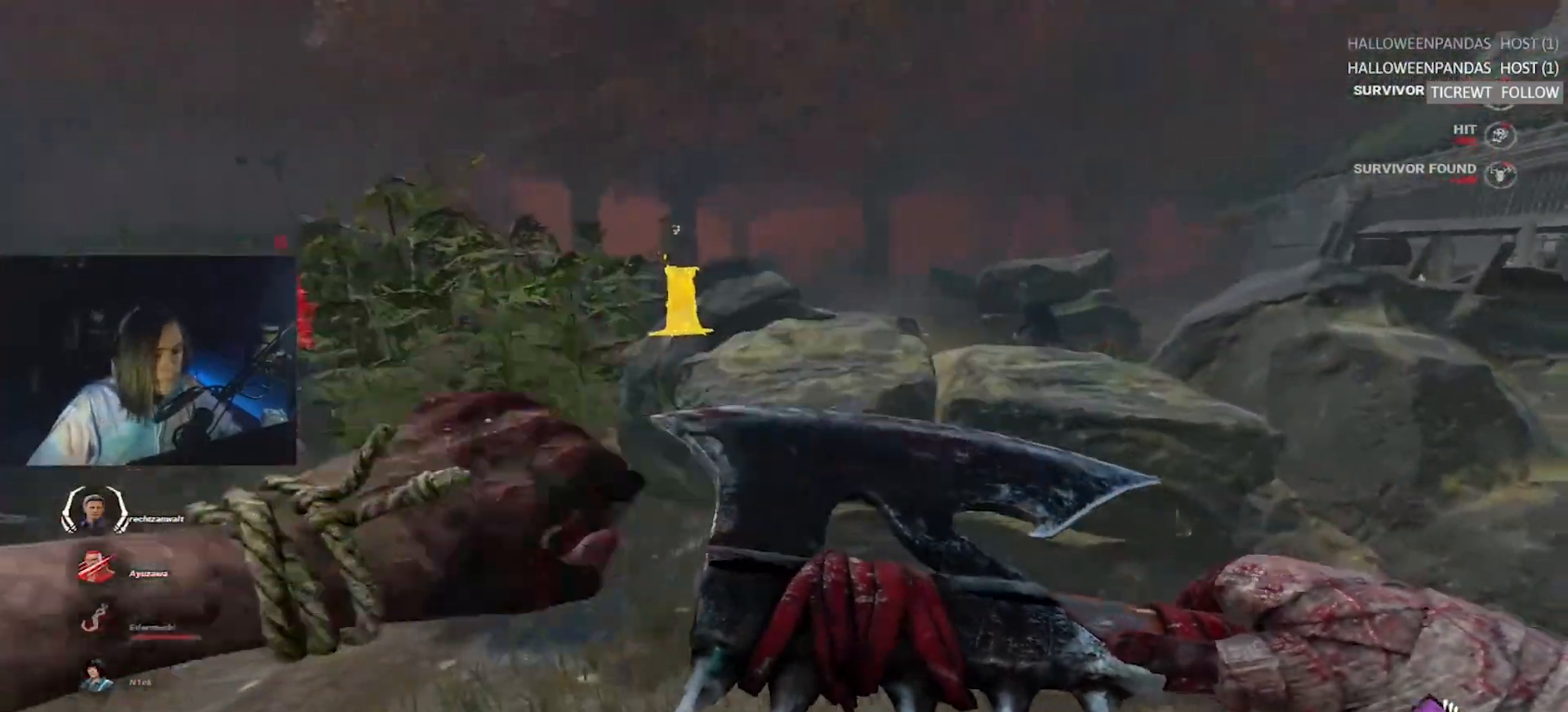
Gameplay with keyboard; each line is a JSON object with the keys held at the frame after it. "events" lists presses ("down") and releases ("up") of "a", "alt", "c", "caps_lock", "ctrl", "d", "e", "f", "q", "r", "s", "shift", "space", "tab", "v", "w", "x" and "z" between this image and that frame as [ms after this image, input, new state], when the widget could be followed in between. No other keys are recorded. Mouse input is not recorded.
{"keys": ["a", "w"], "events": [[317, "a", "up"], [450, "a", "down"]]}
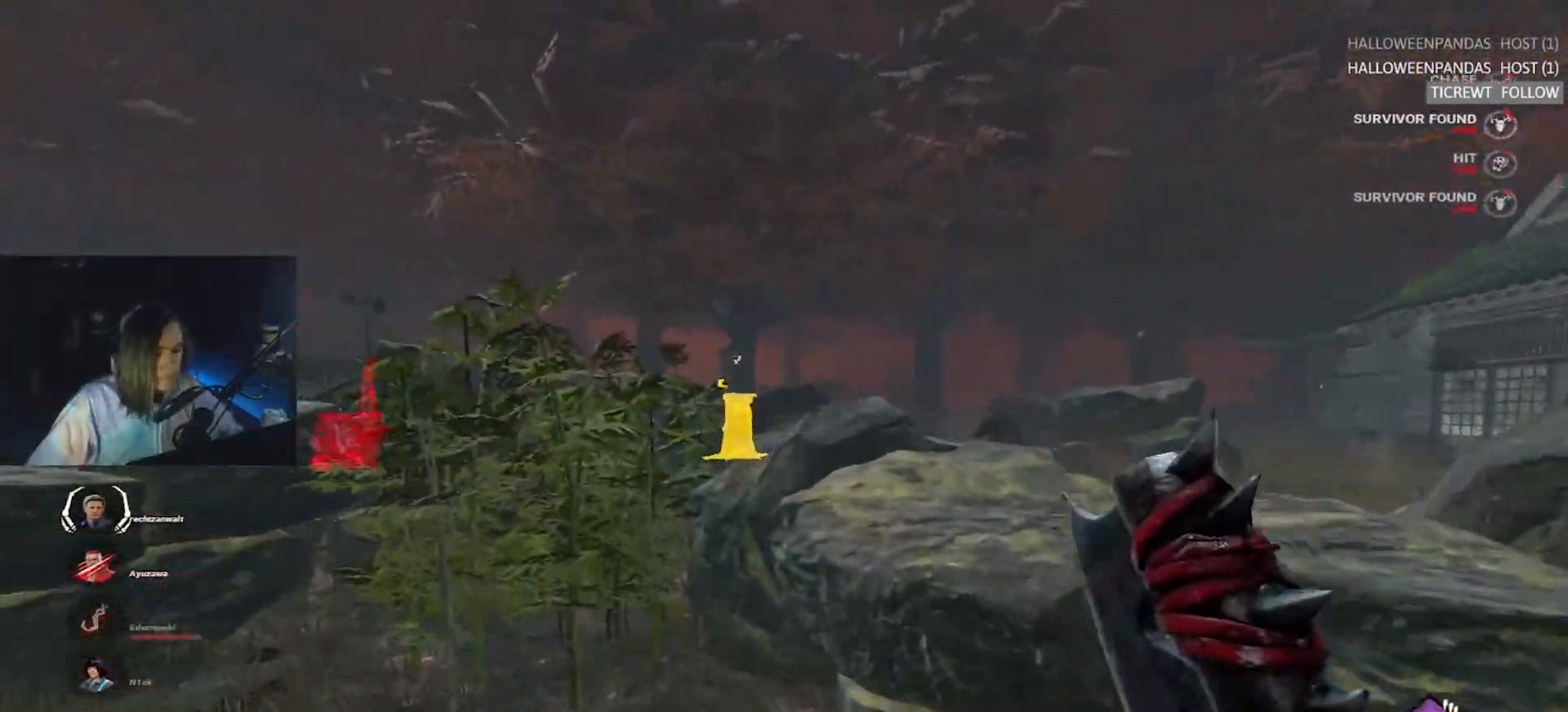
{"keys": ["w"], "events": [[100, "a", "up"], [333, "a", "down"], [417, "a", "up"]]}
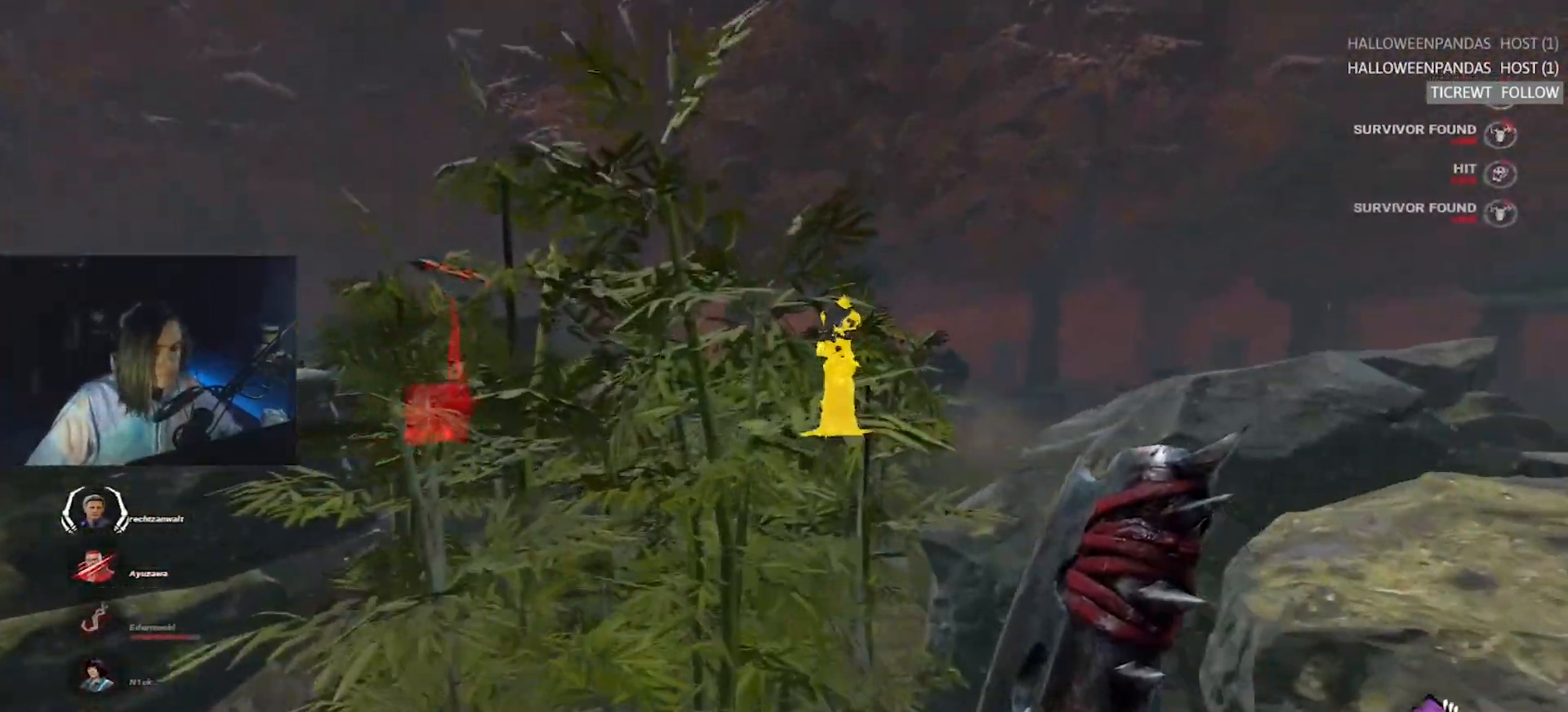
{"keys": ["w"], "events": []}
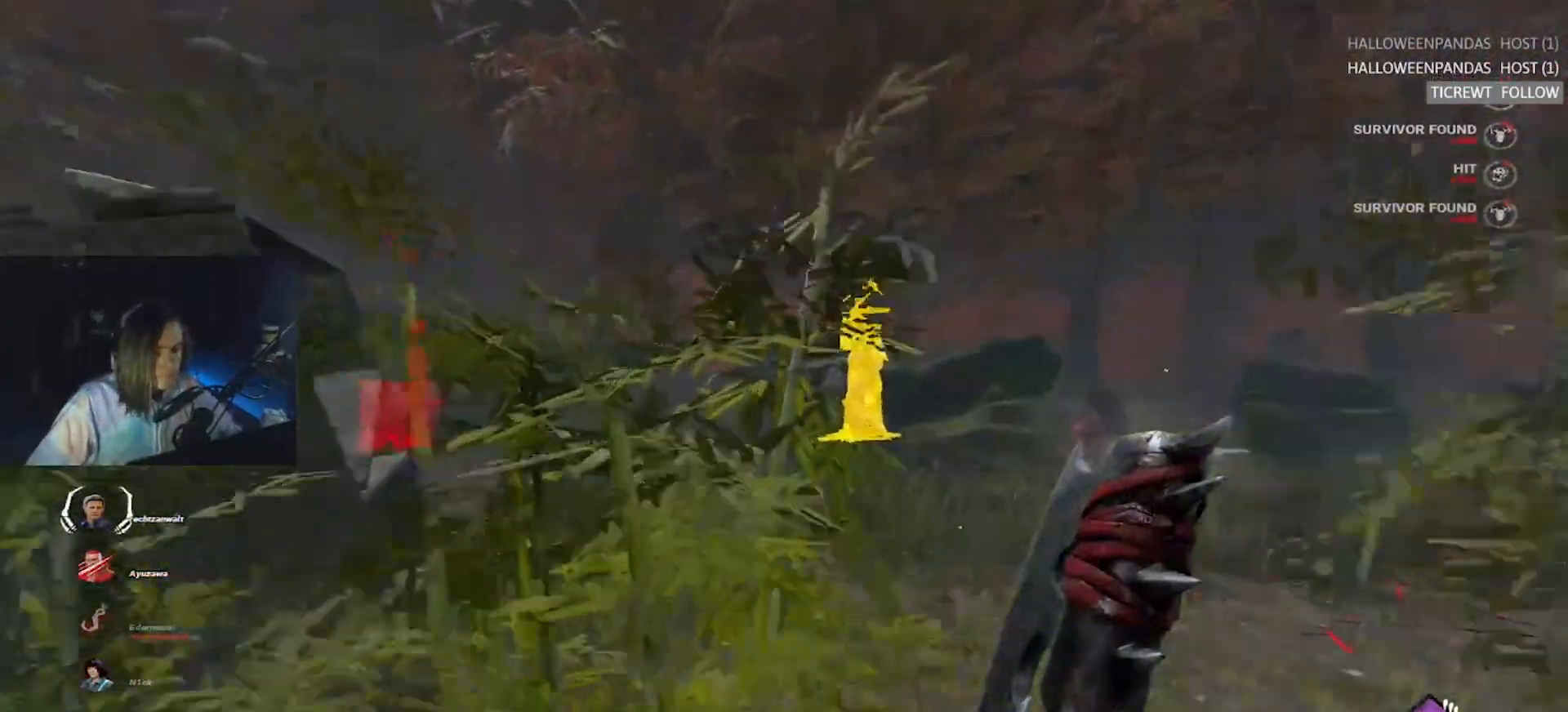
{"keys": ["d", "w"], "events": [[67, "d", "down"]]}
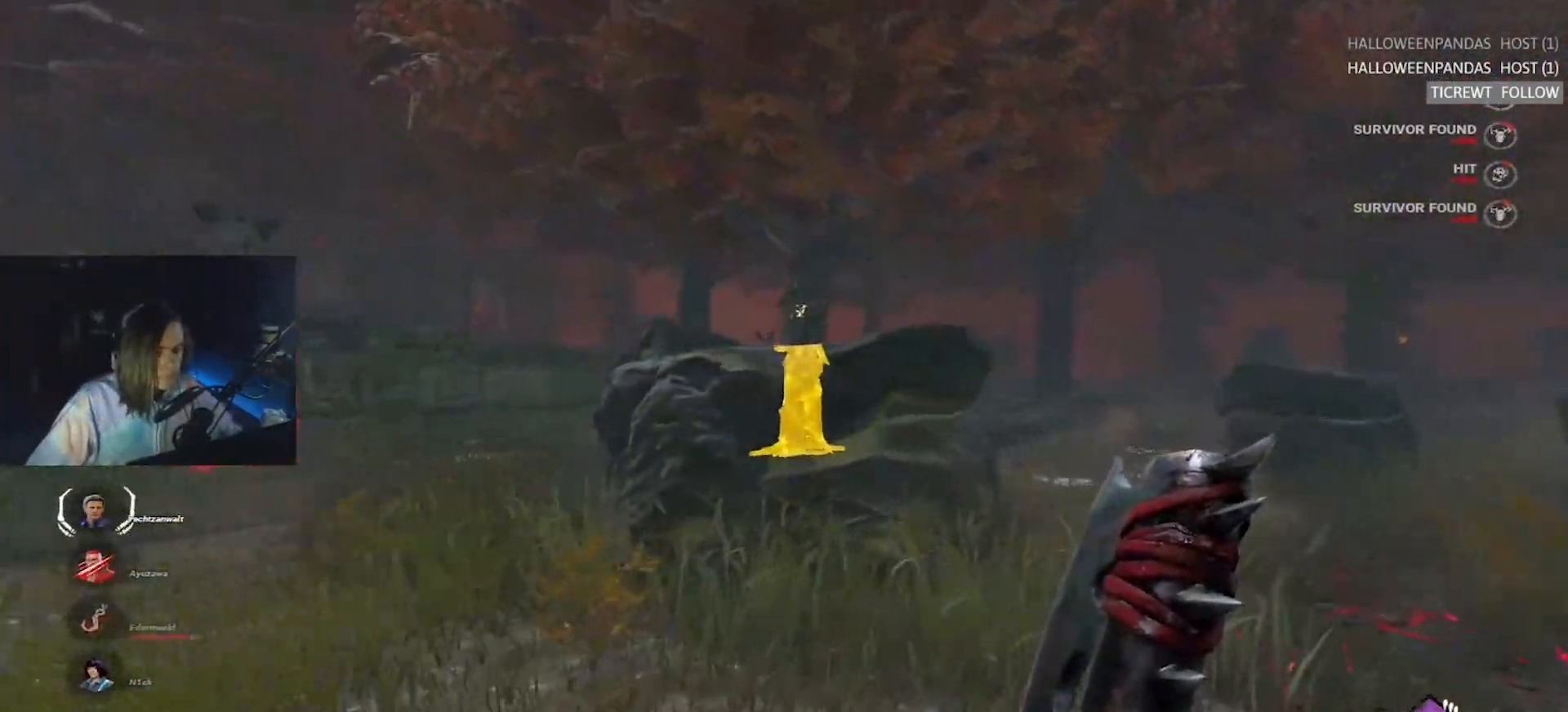
{"keys": ["d", "w"], "events": []}
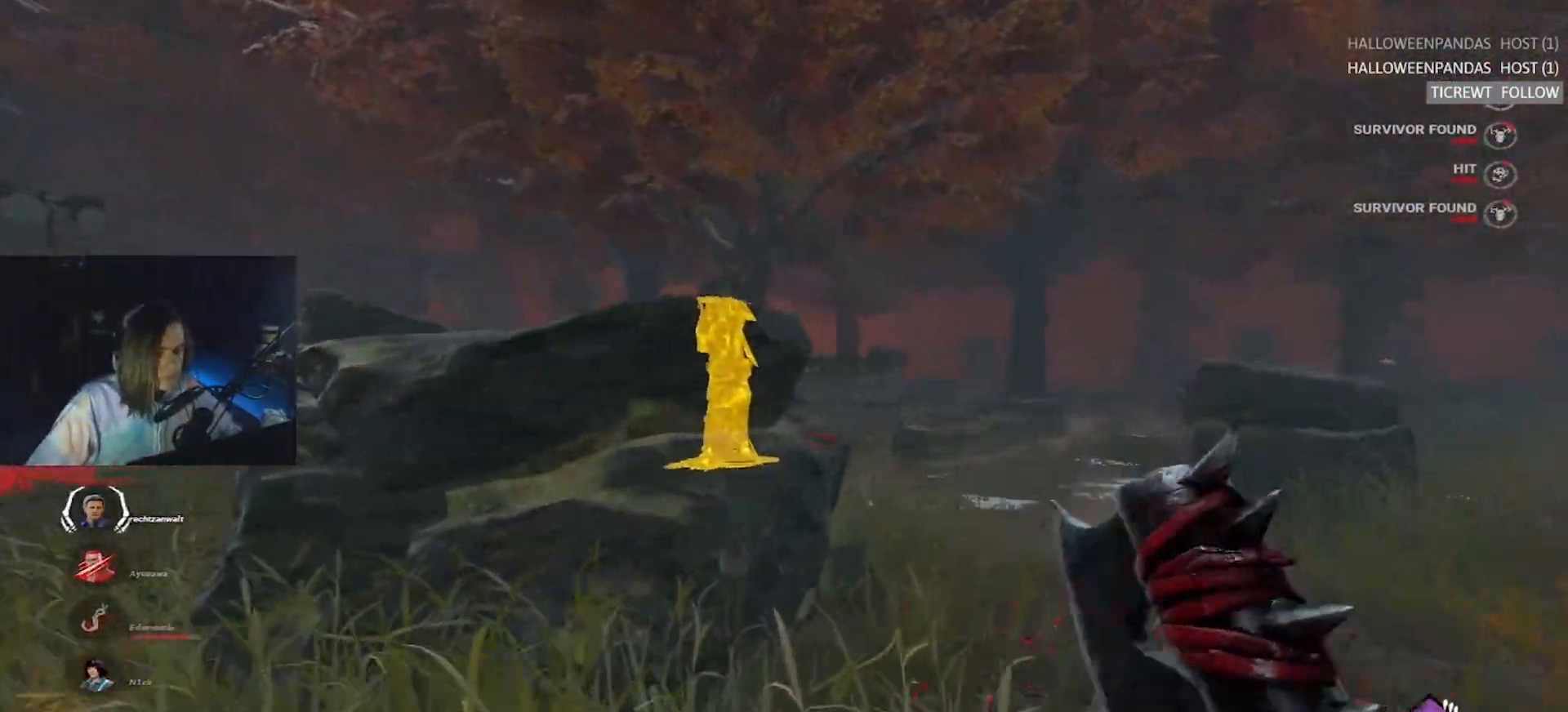
{"keys": ["d", "w"], "events": []}
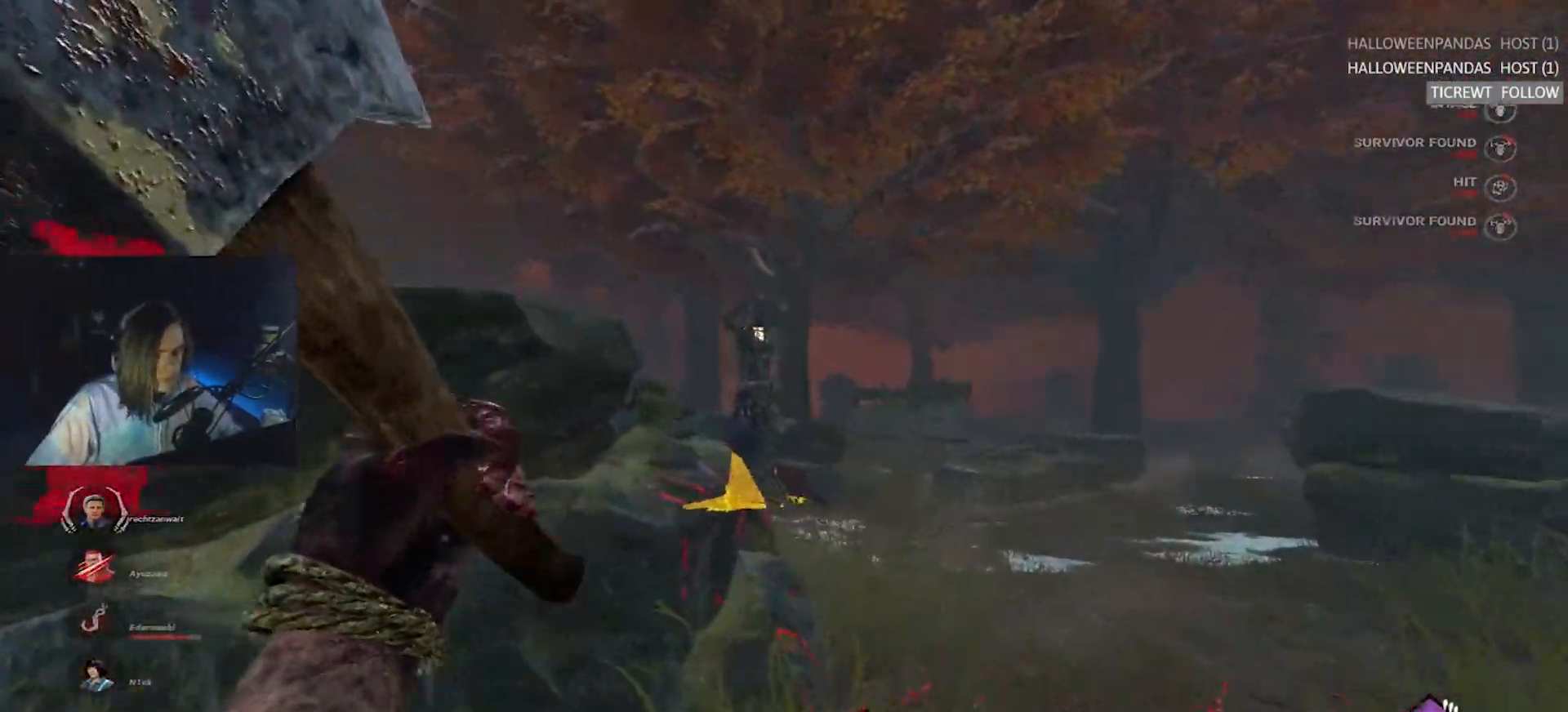
{"keys": ["w"], "events": [[267, "d", "up"]]}
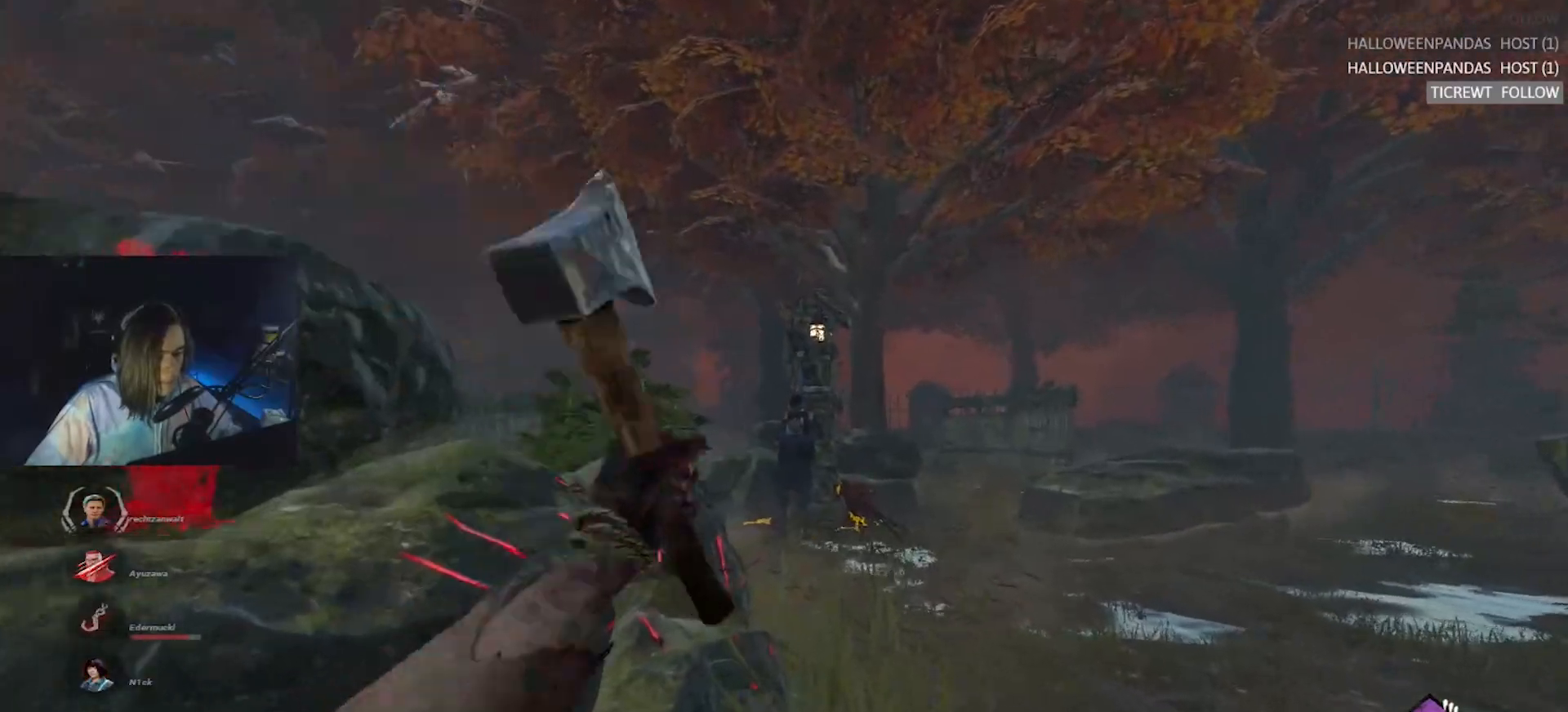
{"keys": ["w"], "events": [[133, "d", "down"], [367, "d", "up"]]}
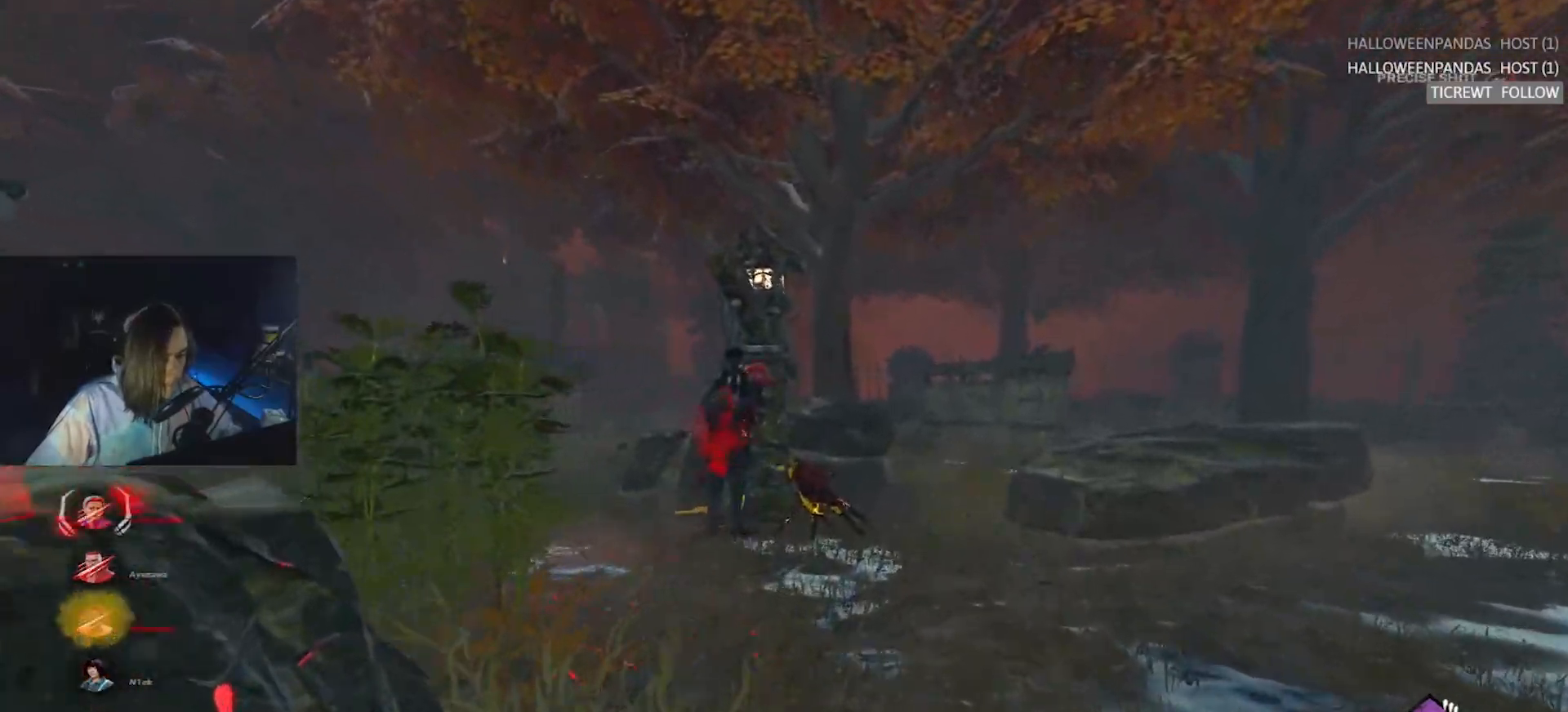
{"keys": ["a", "w"], "events": [[17, "d", "down"], [117, "d", "up"], [483, "a", "down"]]}
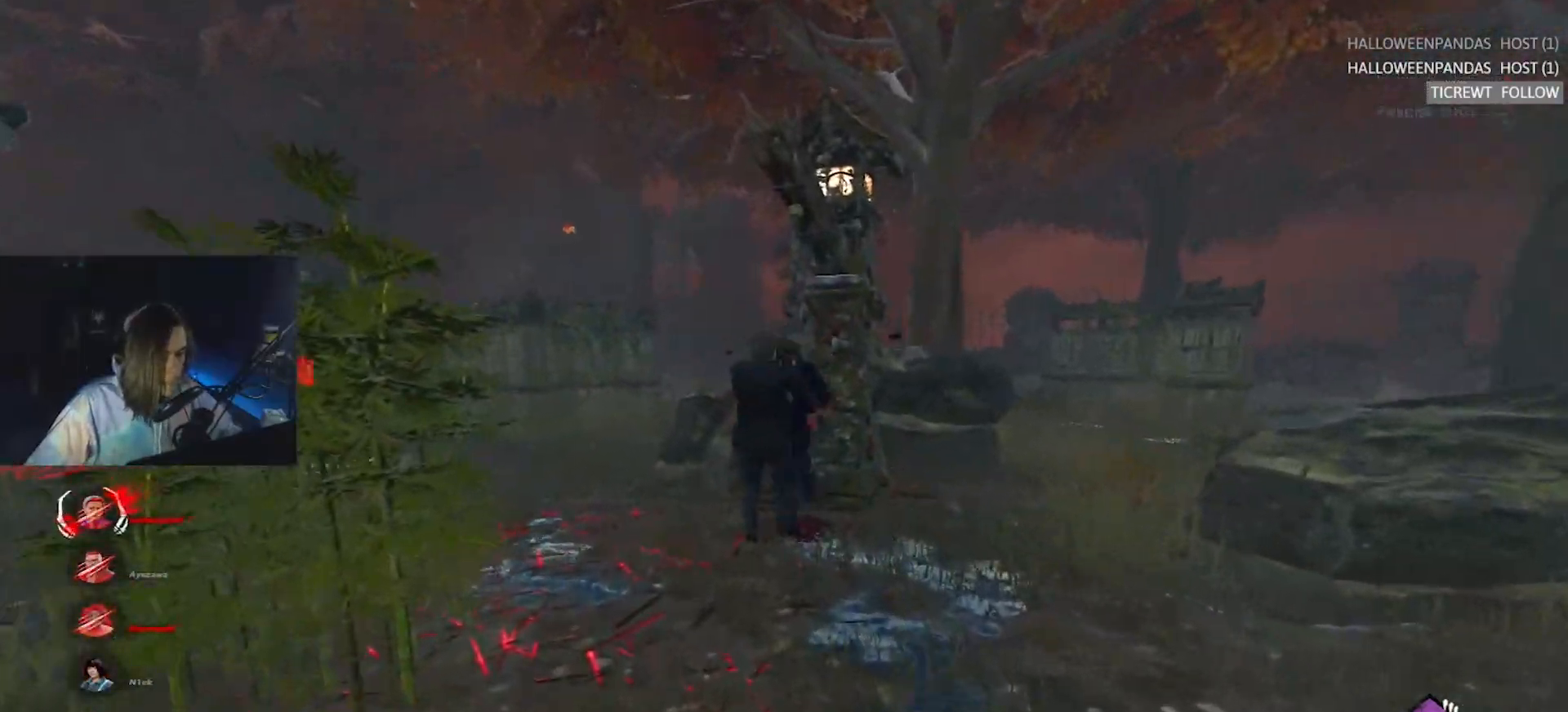
{"keys": ["a", "w"], "events": [[67, "a", "up"], [450, "a", "down"]]}
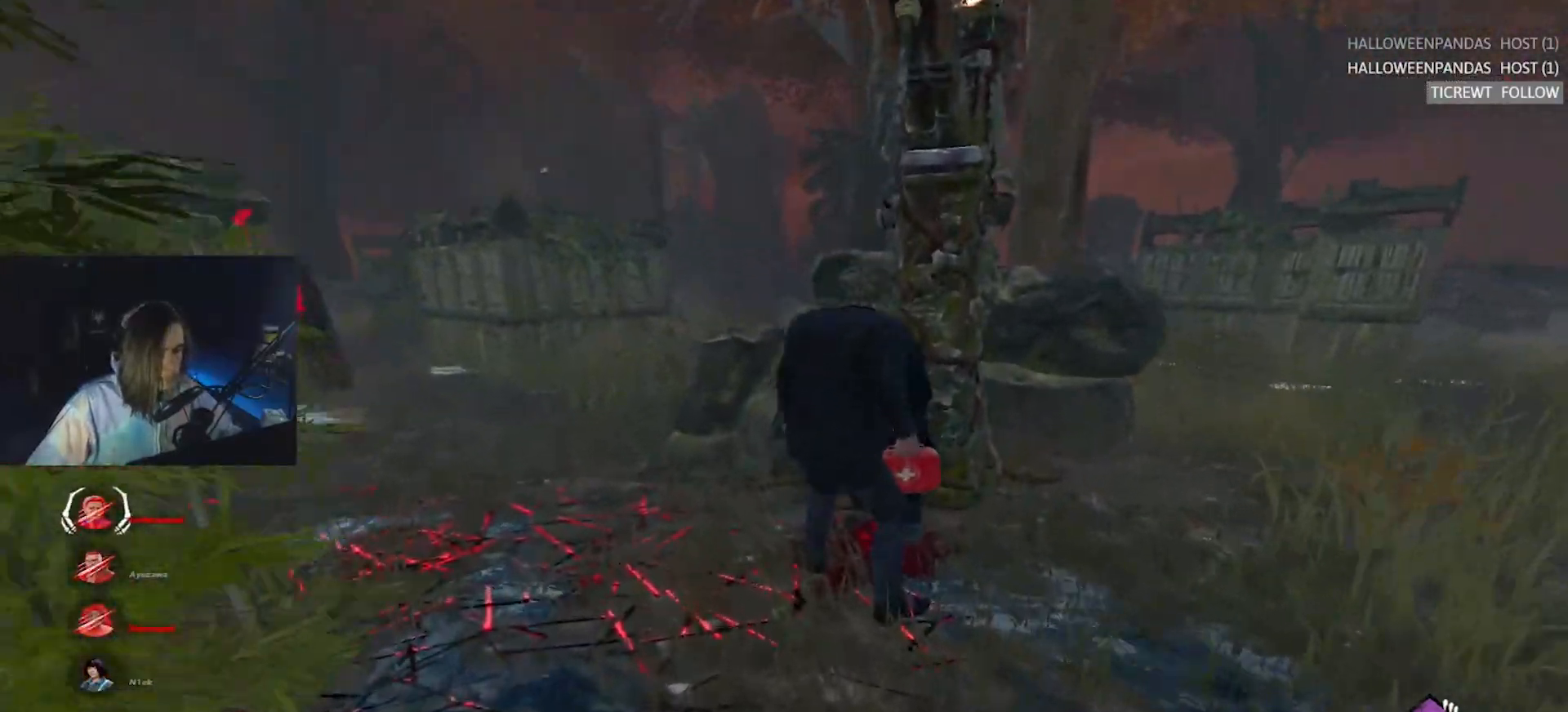
{"keys": ["d", "w"], "events": [[133, "a", "up"], [317, "d", "down"]]}
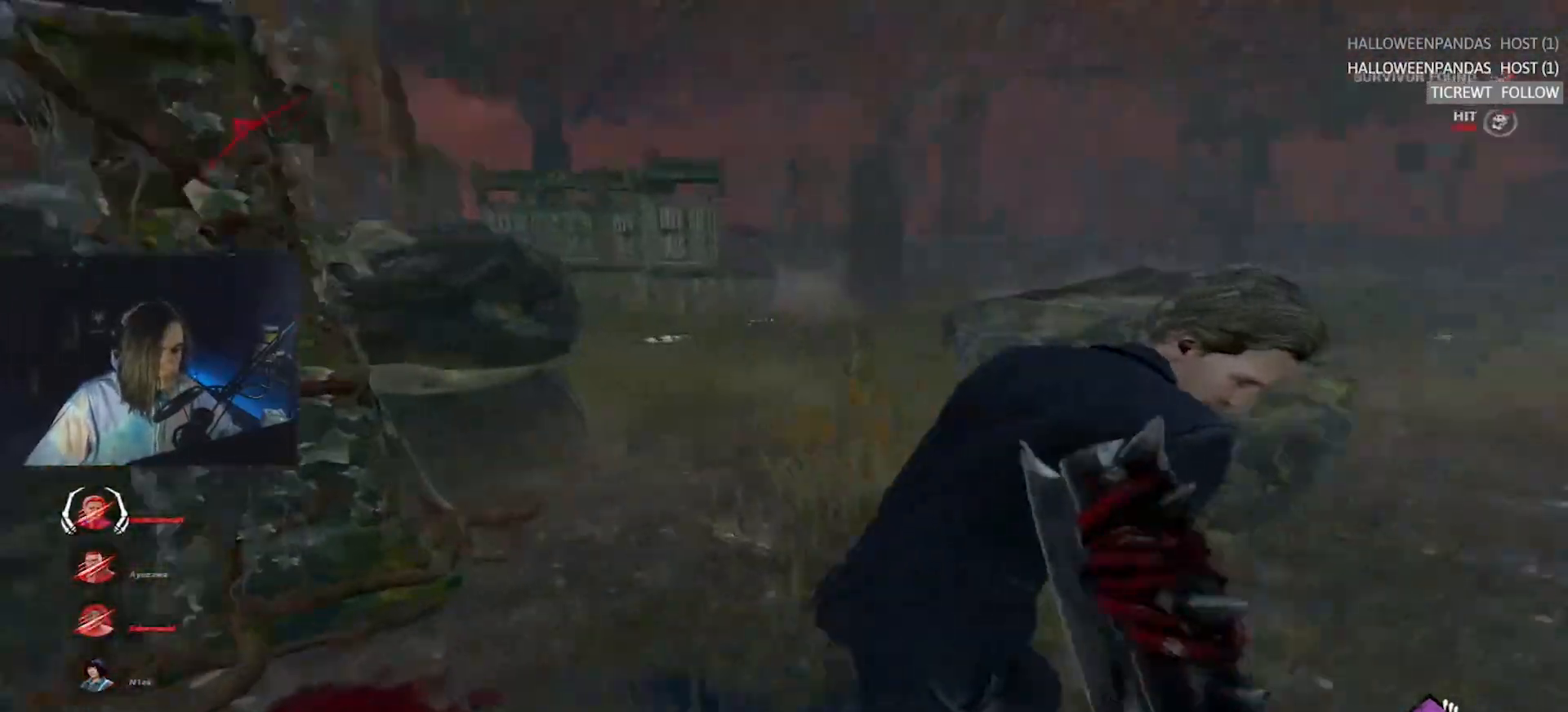
{"keys": ["w"], "events": [[300, "d", "up"]]}
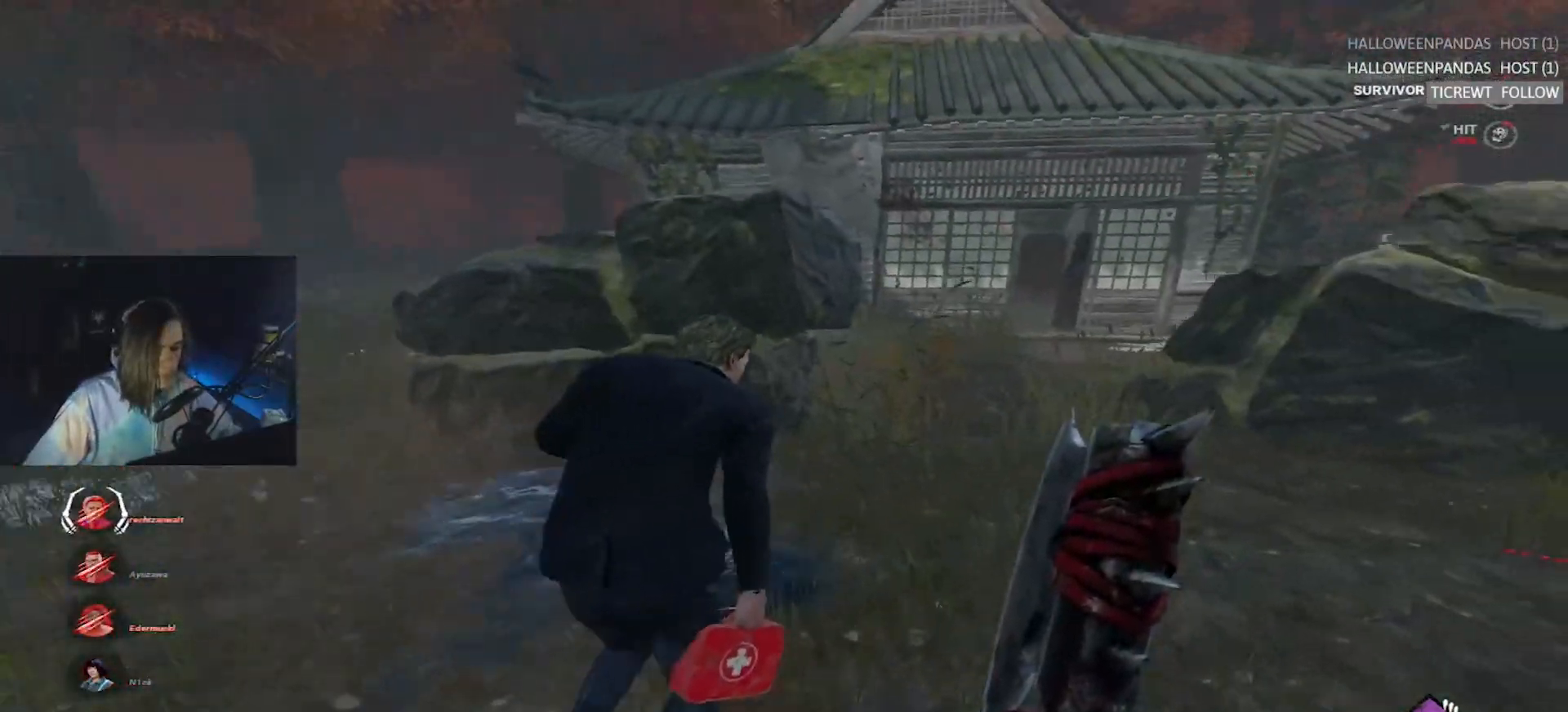
{"keys": ["w"], "events": [[400, "d", "down"], [450, "d", "up"]]}
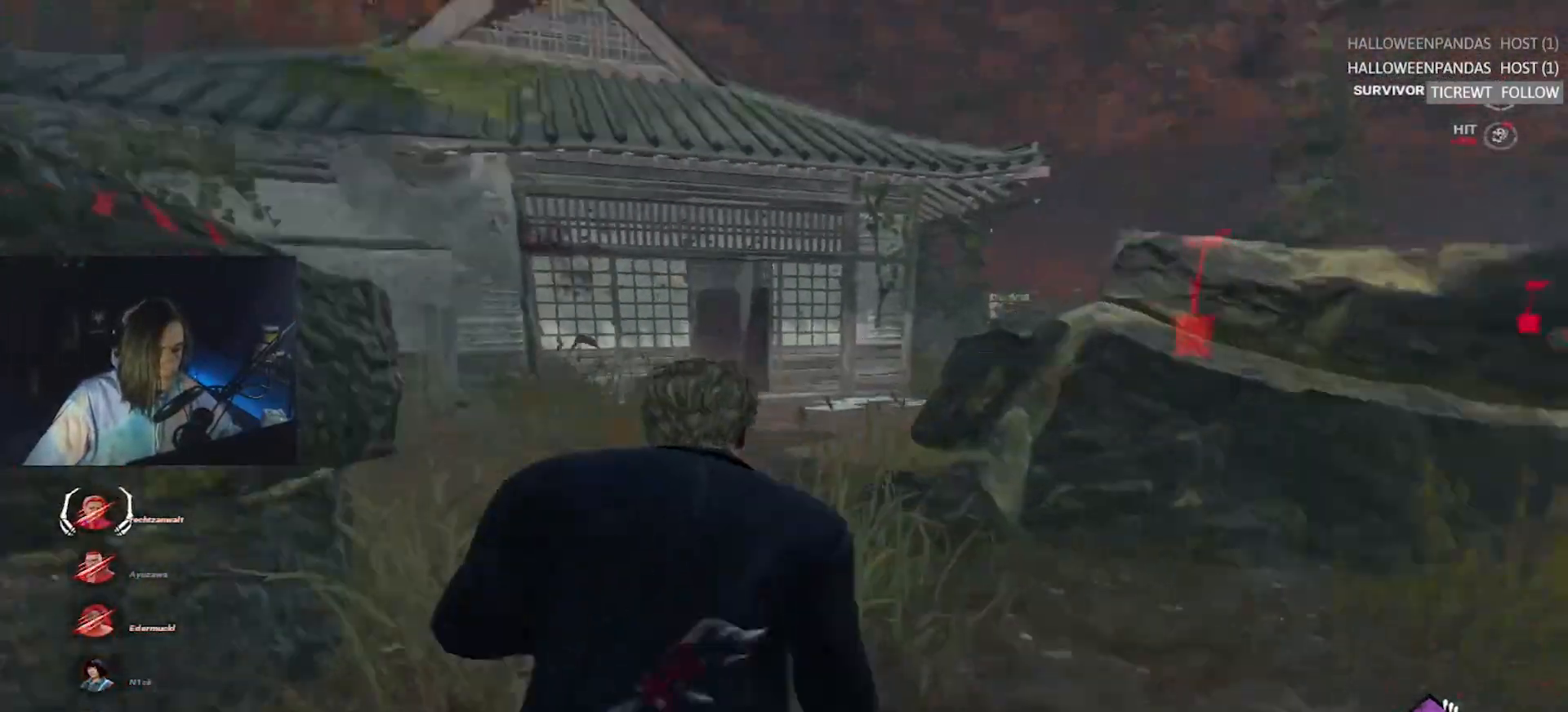
{"keys": ["d"], "events": [[183, "d", "down"], [233, "w", "up"]]}
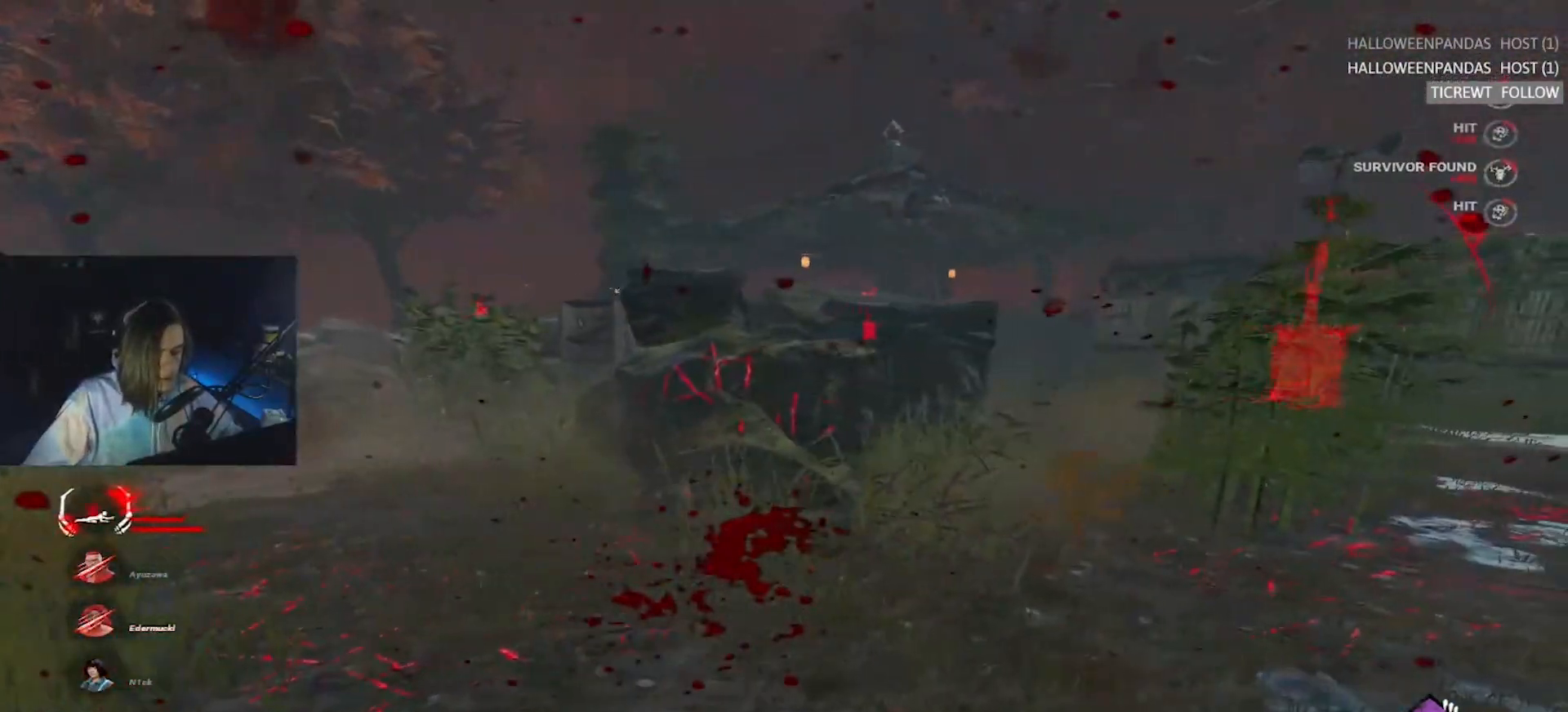
{"keys": ["w"], "events": [[150, "w", "down"], [200, "d", "up"]]}
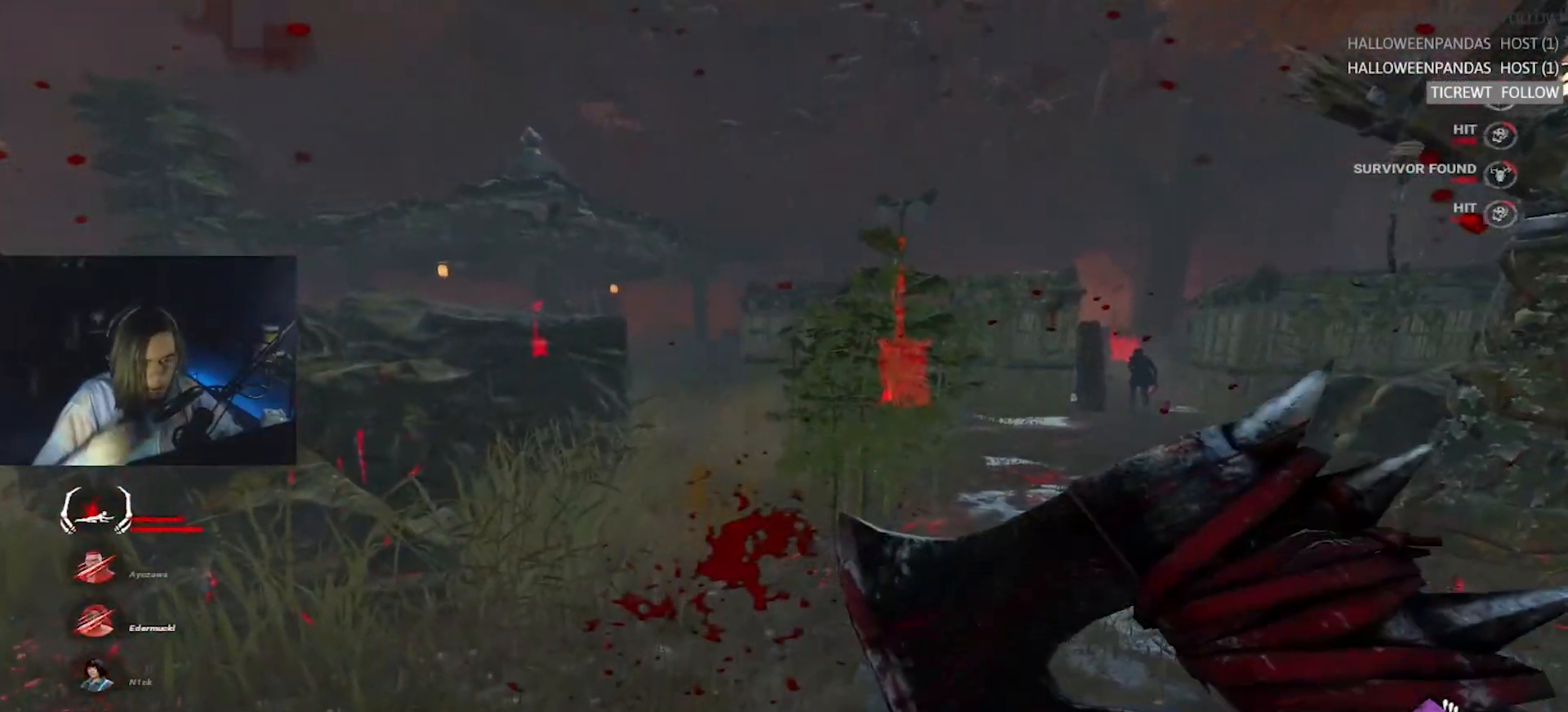
{"keys": ["w"], "events": [[317, "q", "down"], [450, "q", "up"]]}
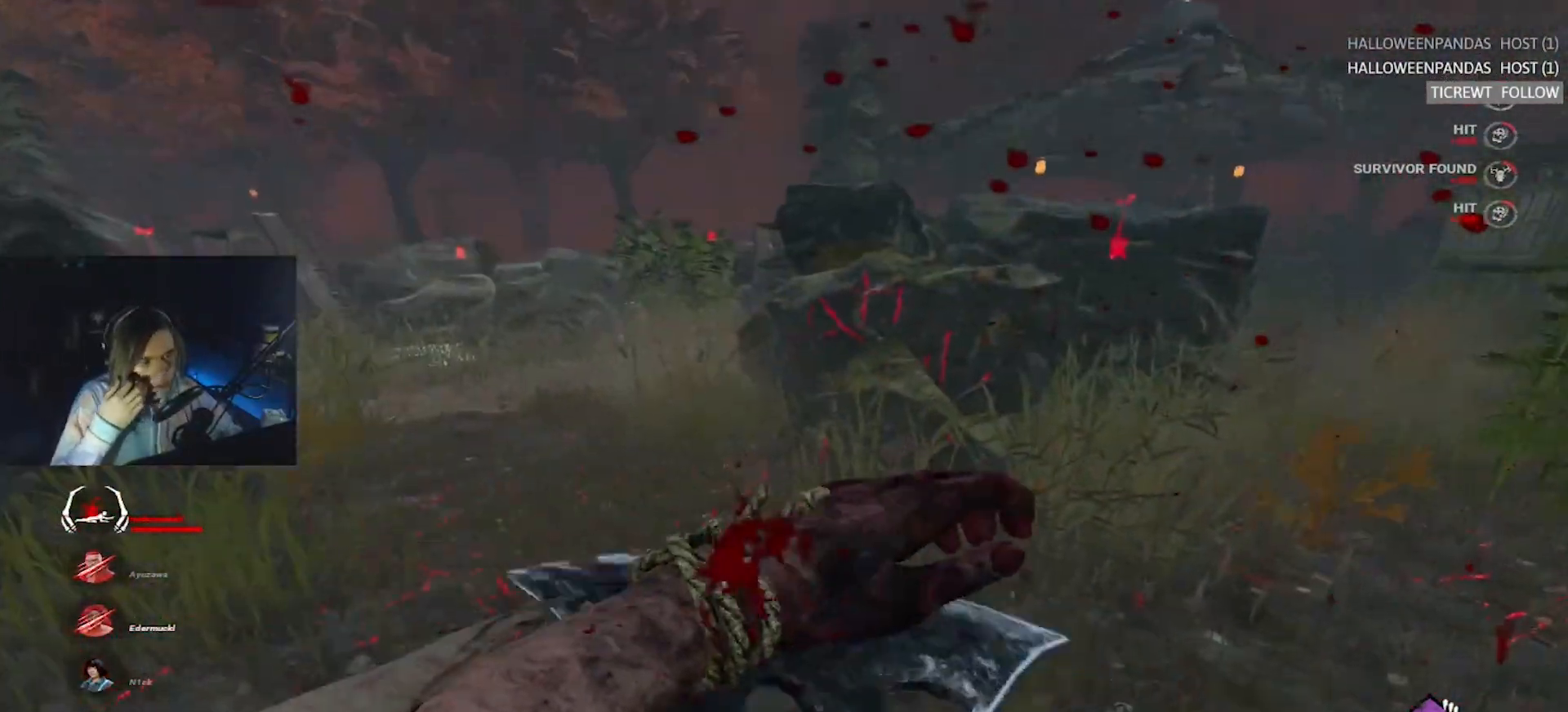
{"keys": ["a"], "events": [[333, "a", "down"], [417, "w", "up"]]}
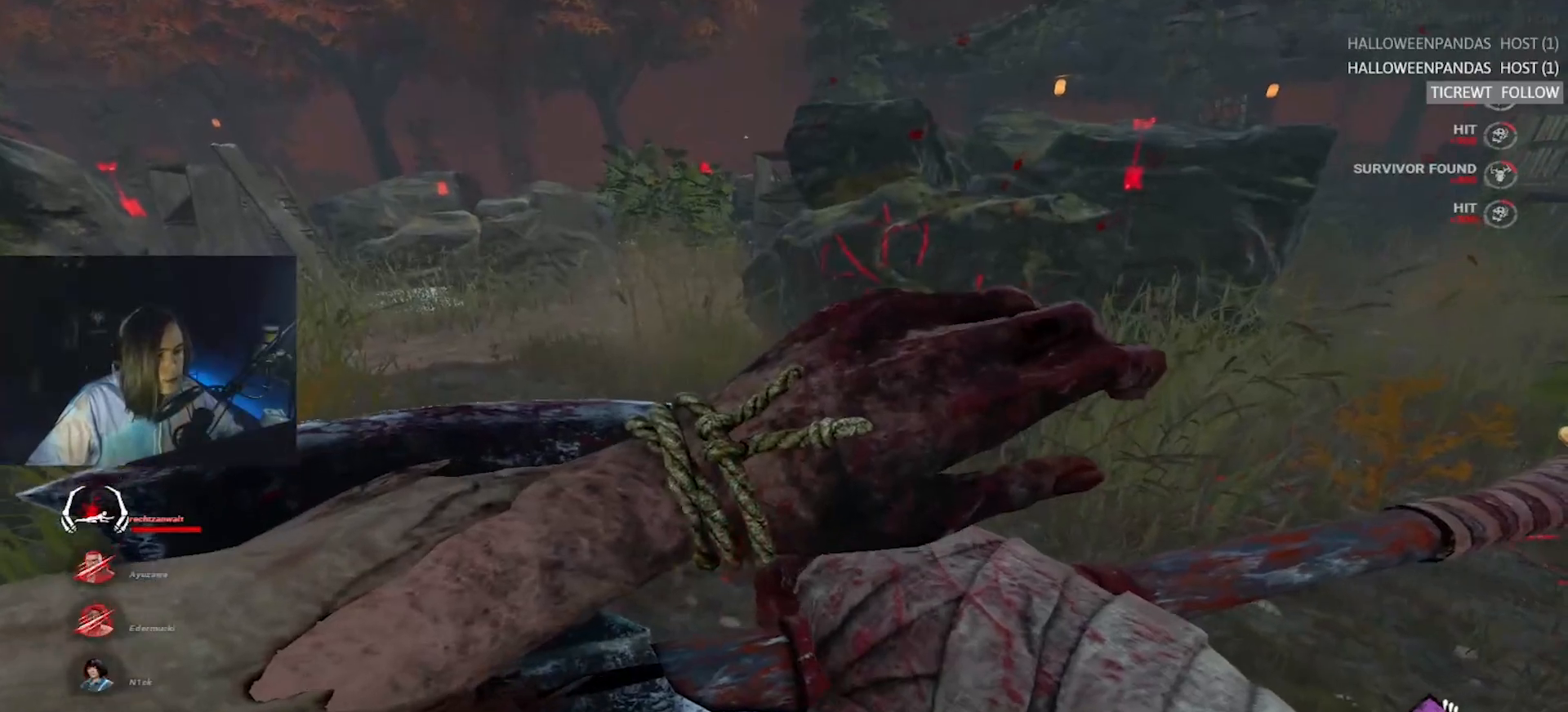
{"keys": ["w"], "events": [[200, "w", "down"], [300, "a", "up"]]}
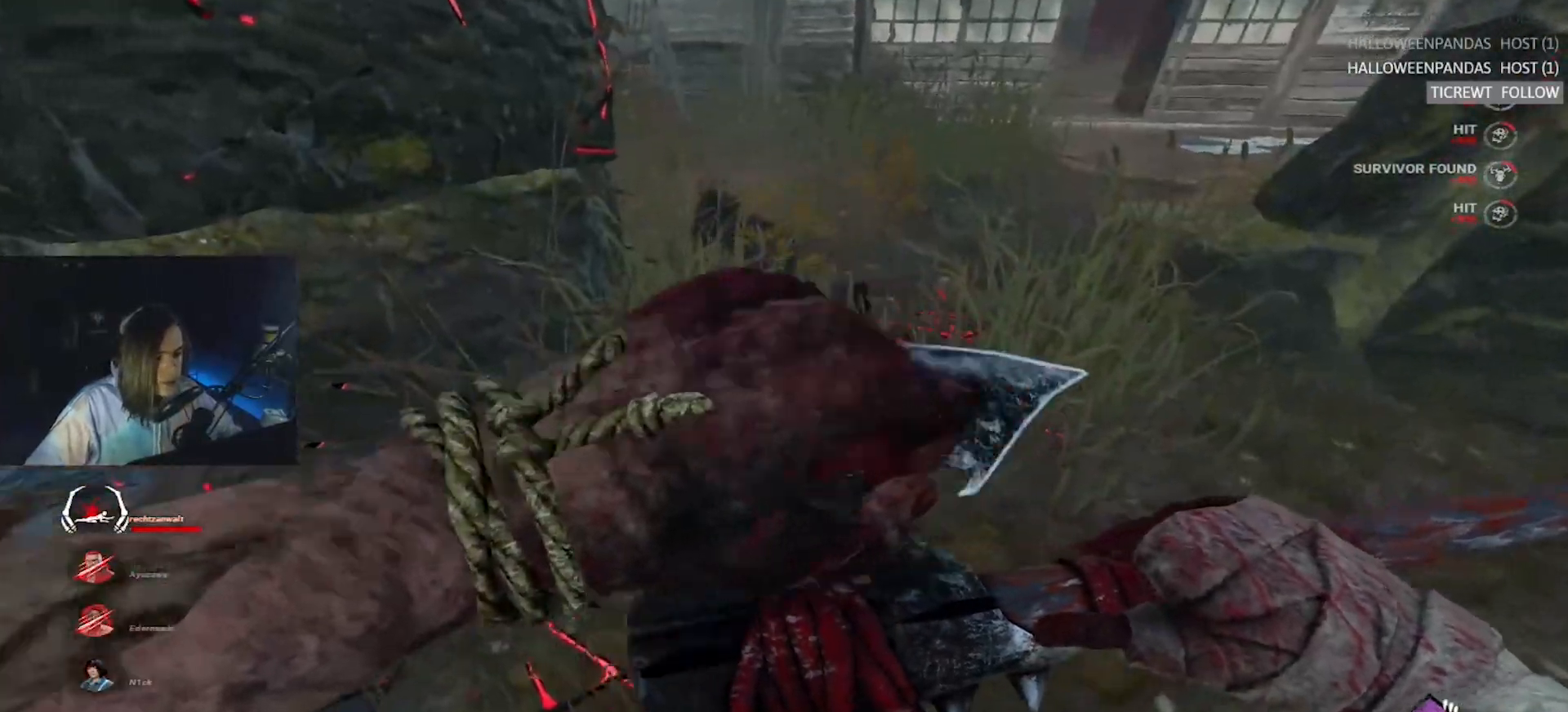
{"keys": ["w"], "events": []}
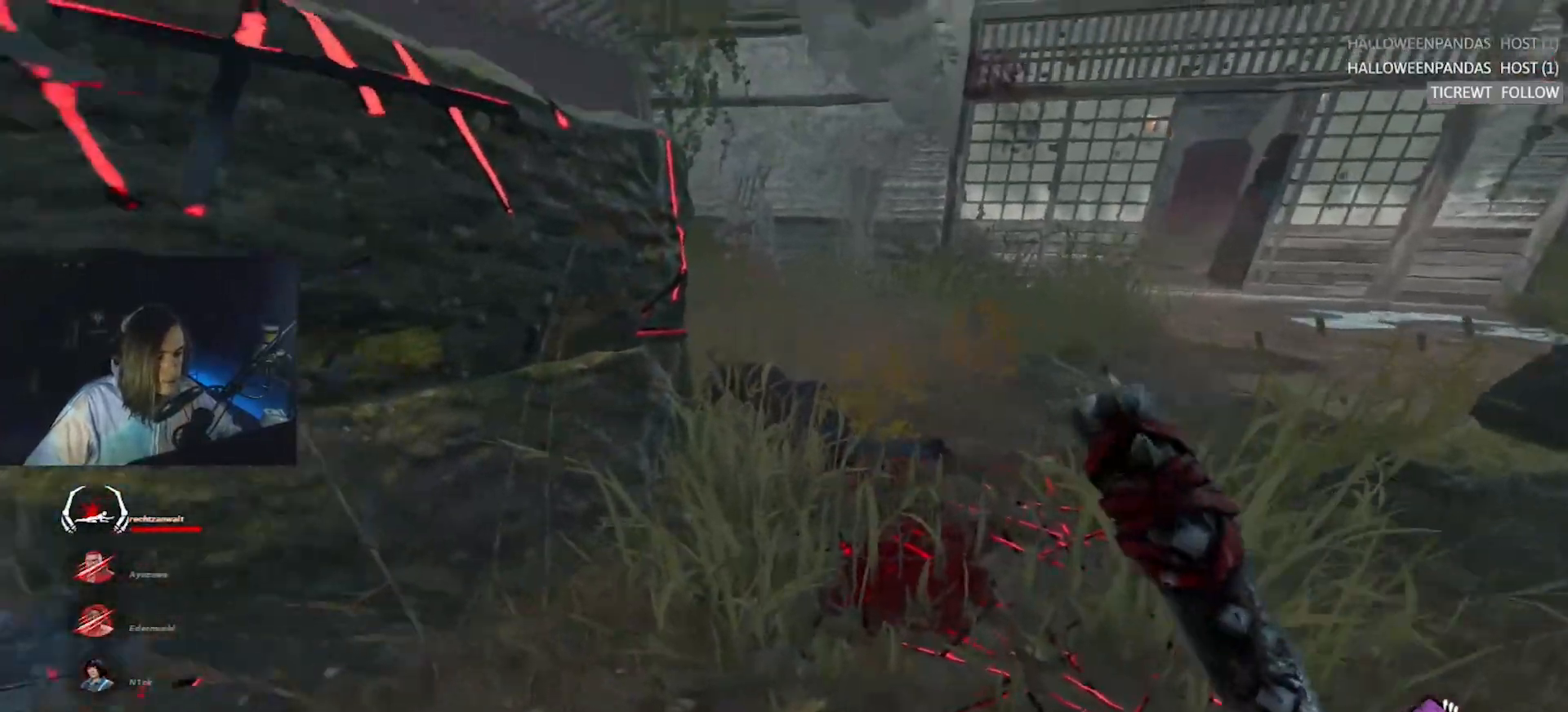
{"keys": ["d", "w"], "events": [[83, "d", "down"], [183, "d", "up"], [367, "d", "down"]]}
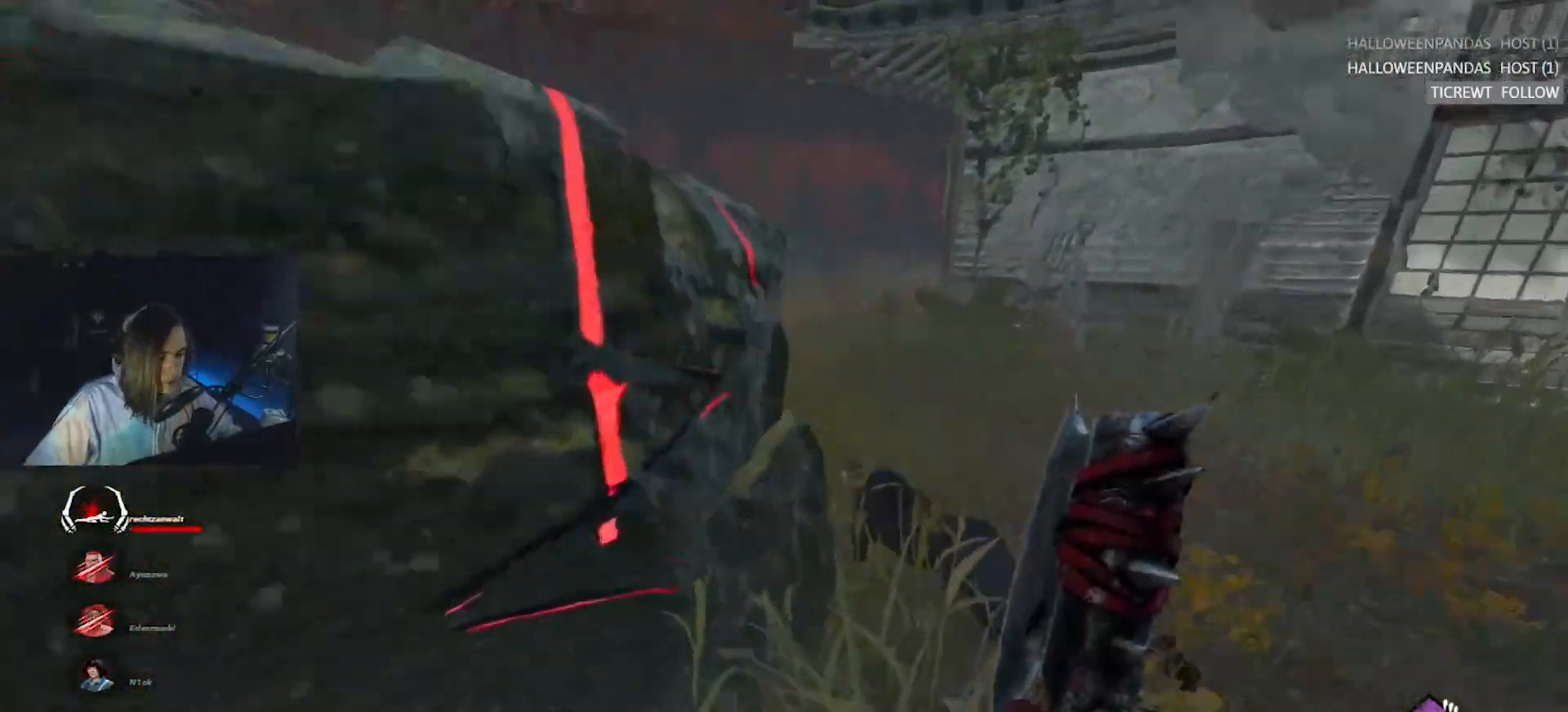
{"keys": ["d", "w"], "events": []}
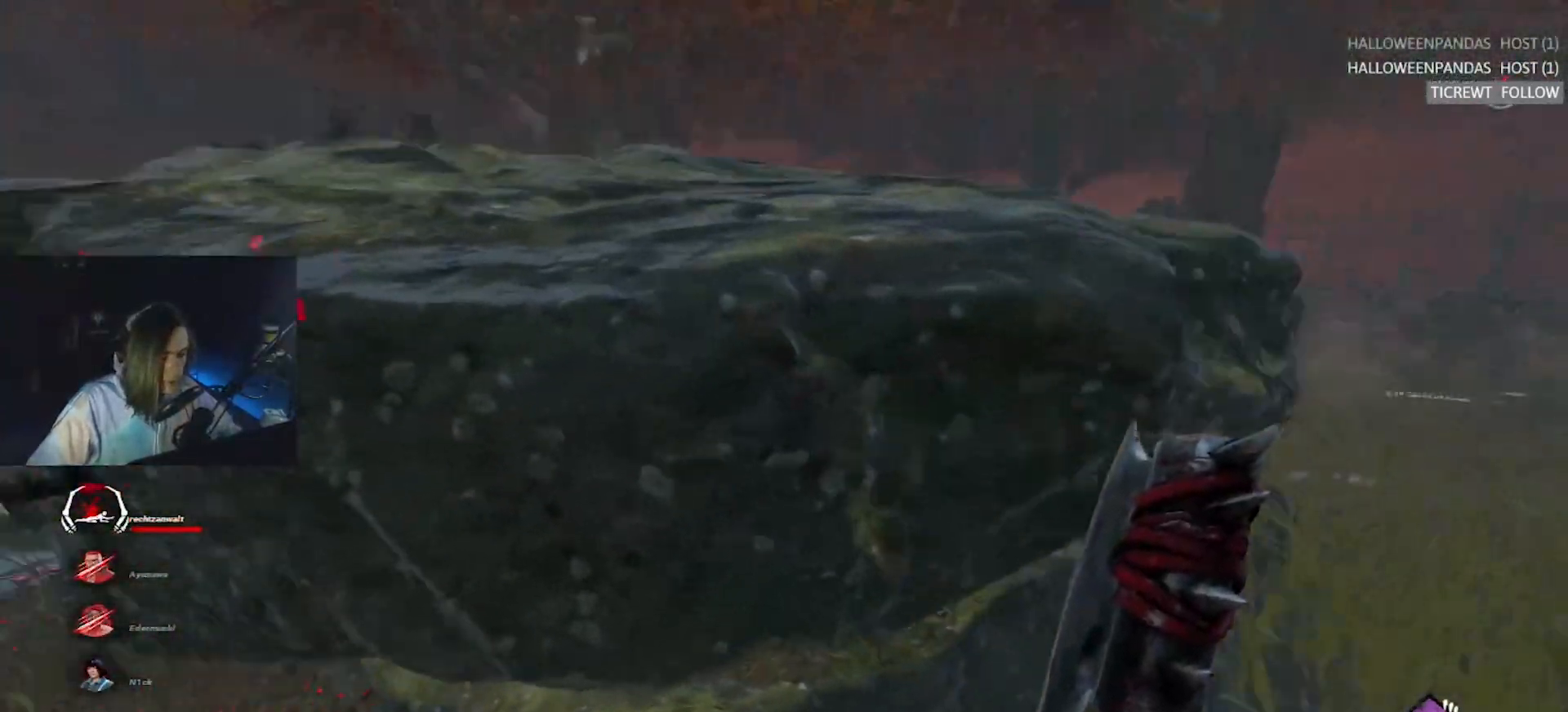
{"keys": [], "events": [[267, "d", "up"], [267, "space", "down"], [317, "space", "up"], [367, "space", "down"], [400, "space", "up"], [450, "w", "up"]]}
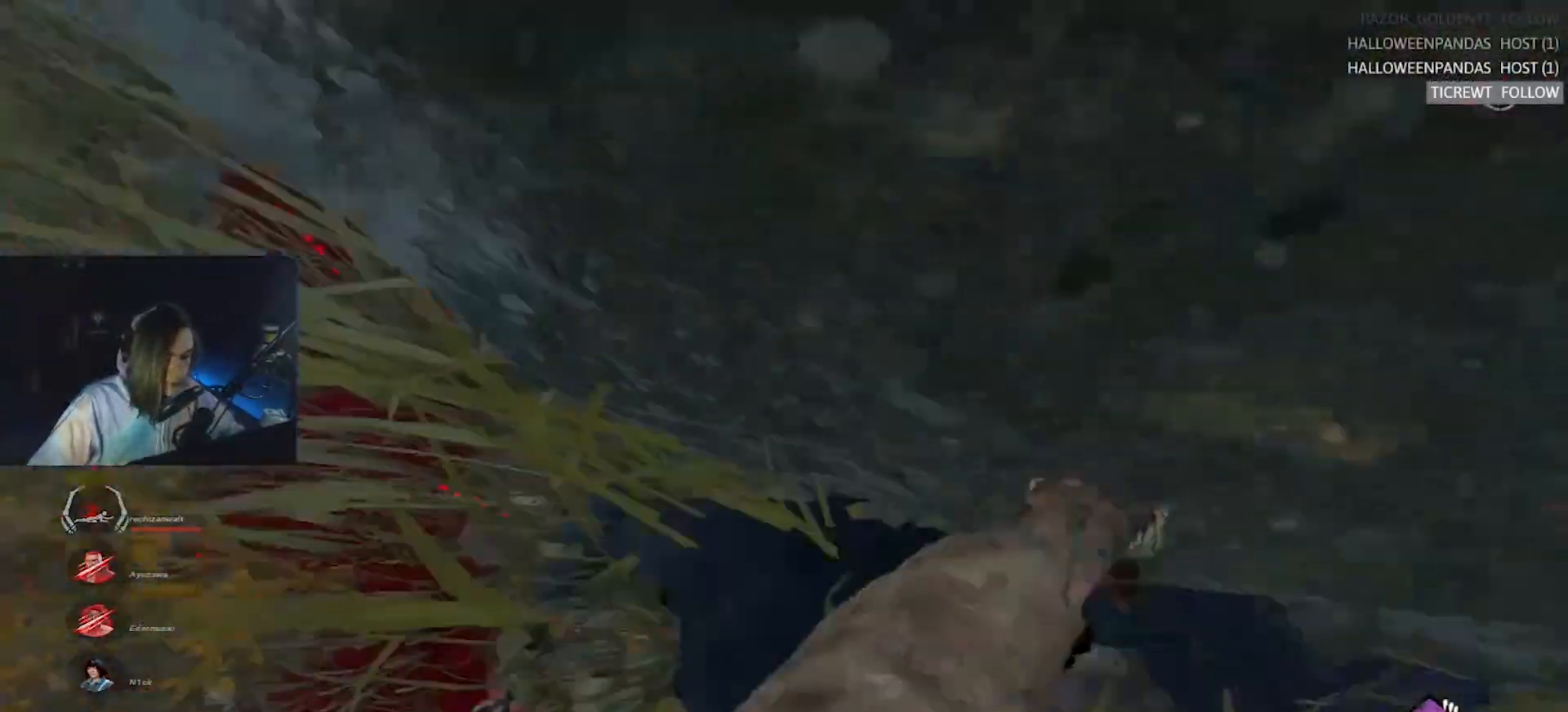
{"keys": ["w"], "events": [[117, "w", "down"]]}
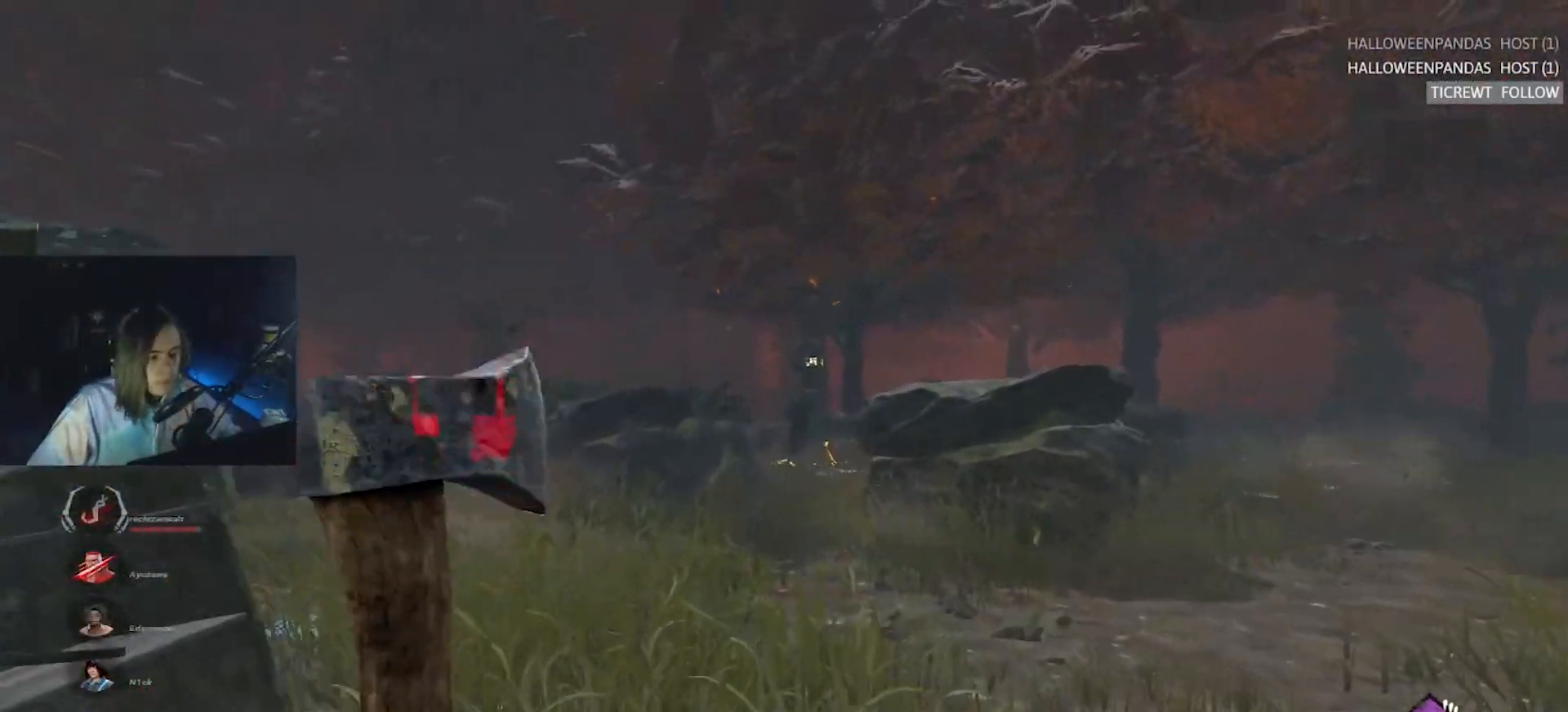
{"keys": ["w"], "events": [[117, "d", "down"], [217, "d", "up"]]}
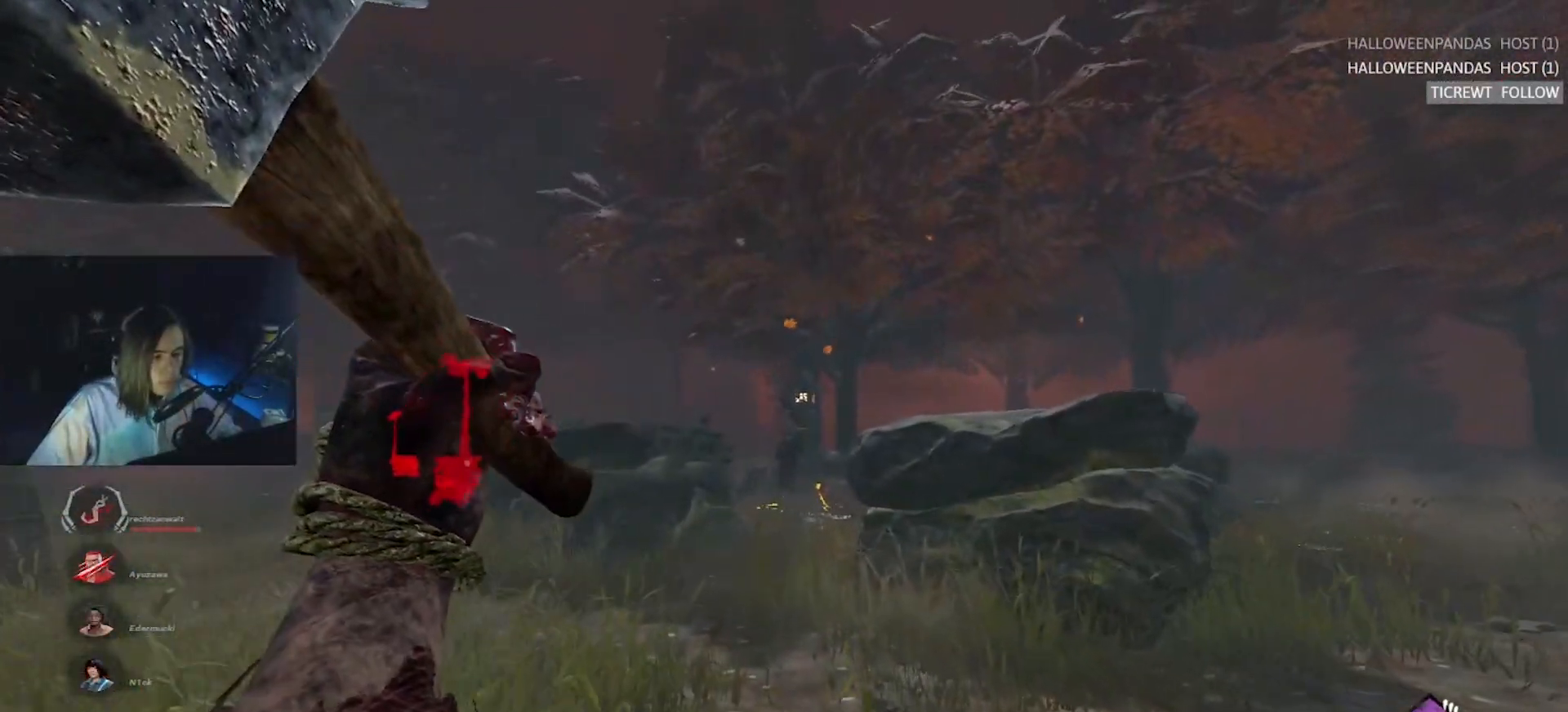
{"keys": ["w"], "events": []}
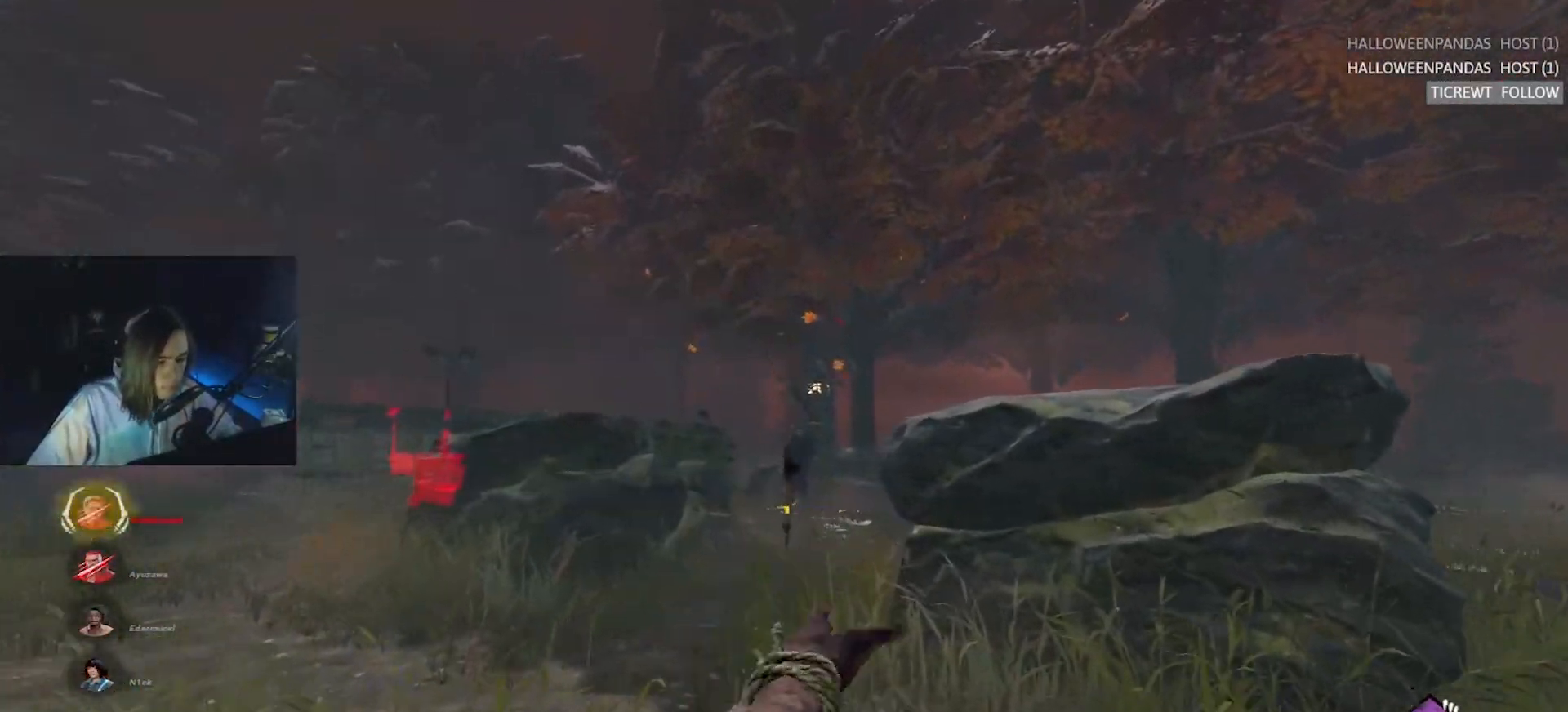
{"keys": ["w"], "events": []}
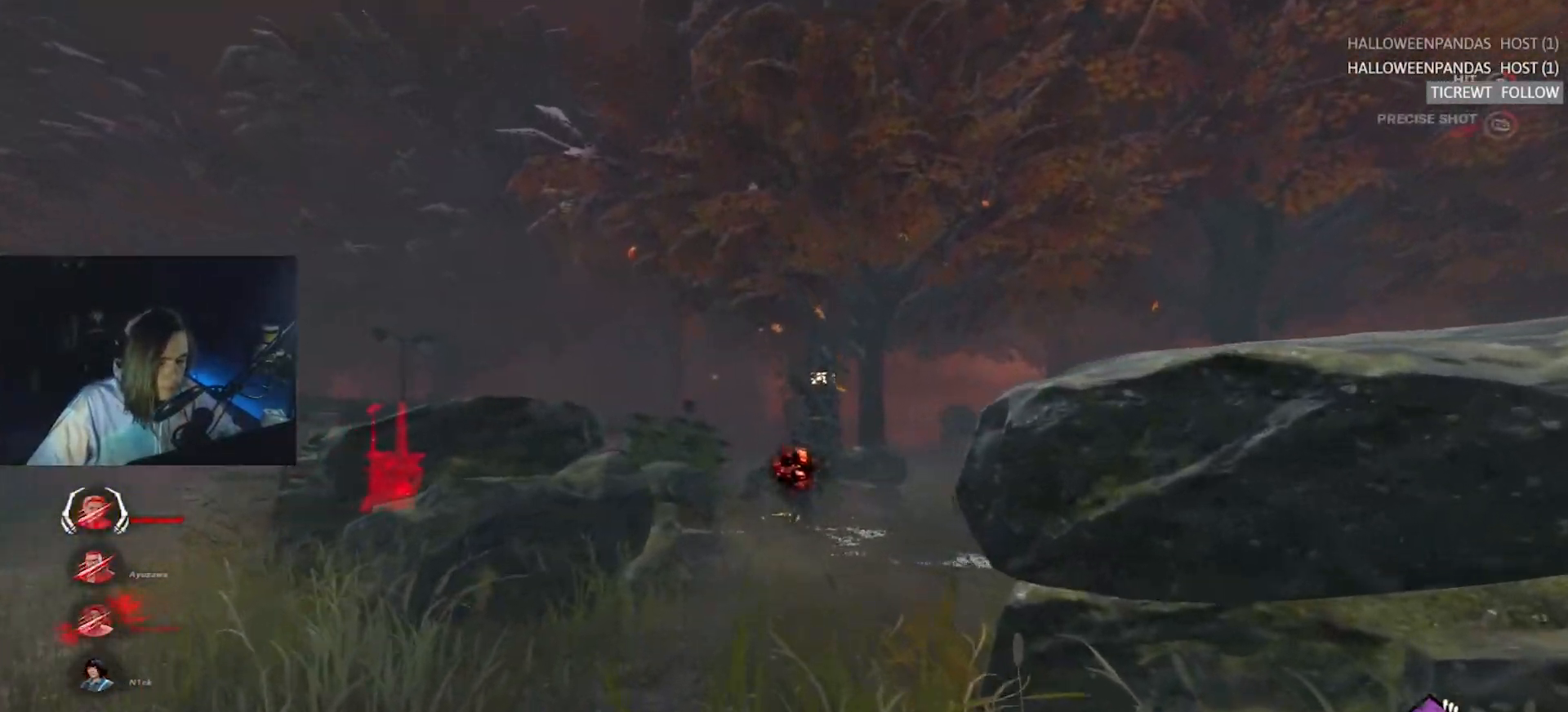
{"keys": ["w"], "events": []}
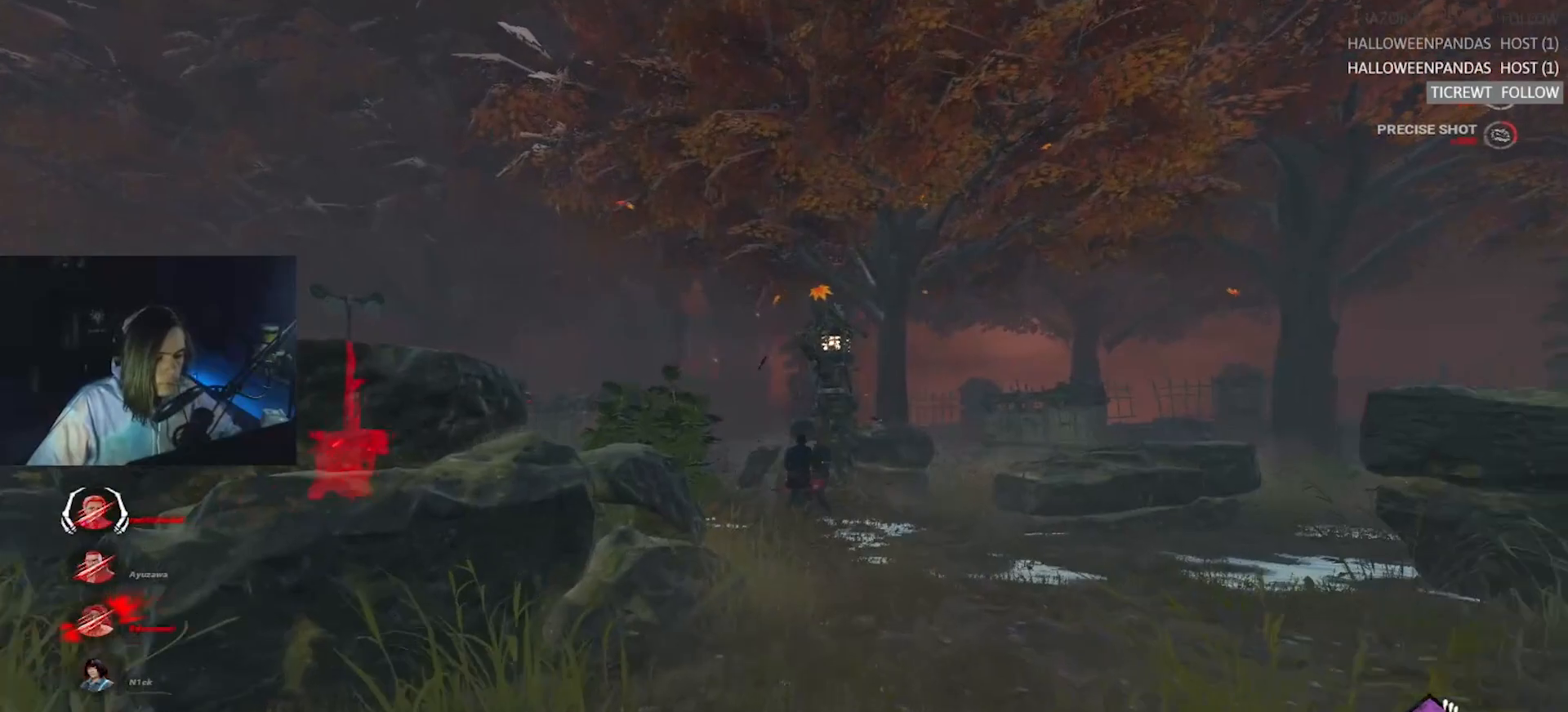
{"keys": ["w"], "events": []}
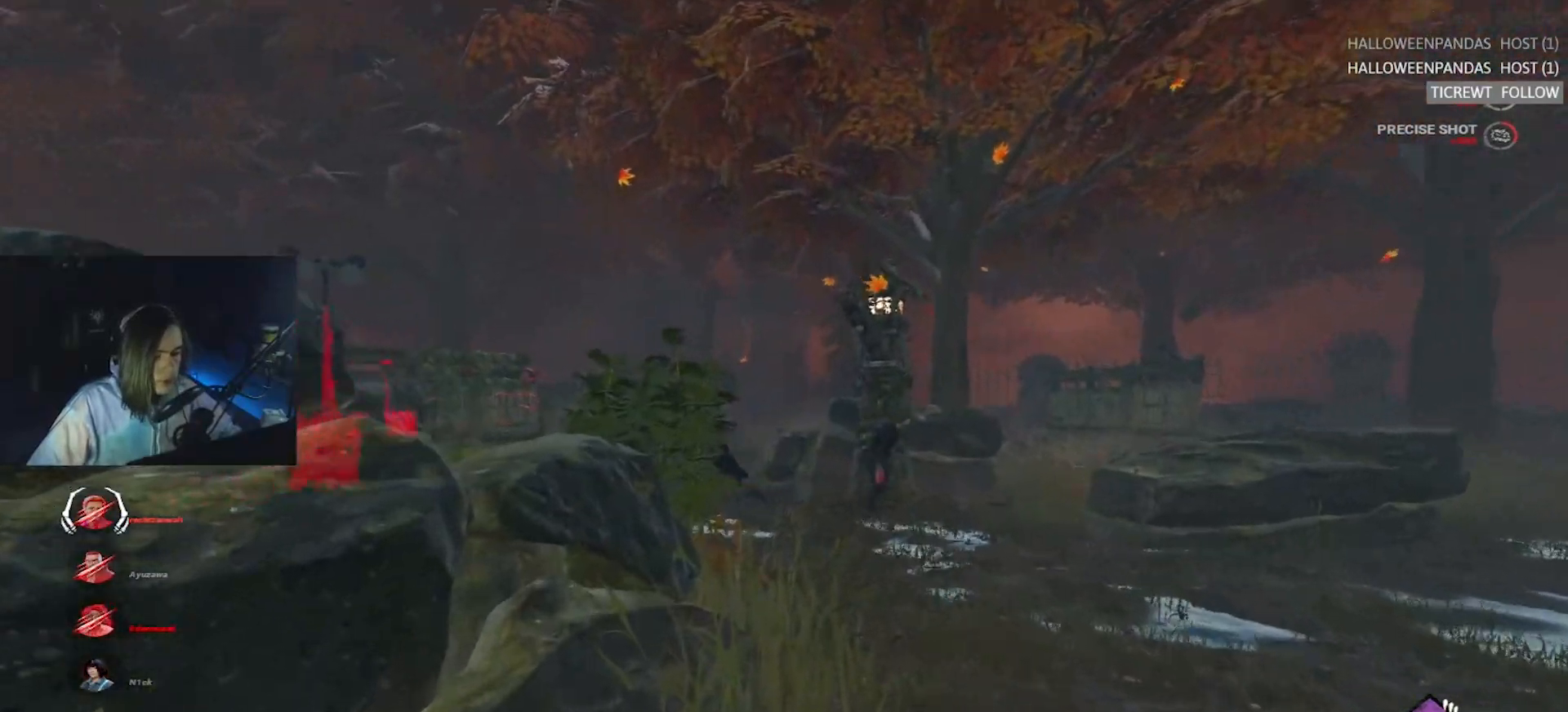
{"keys": ["w"], "events": [[50, "d", "down"], [150, "d", "up"], [283, "d", "down"], [433, "d", "up"]]}
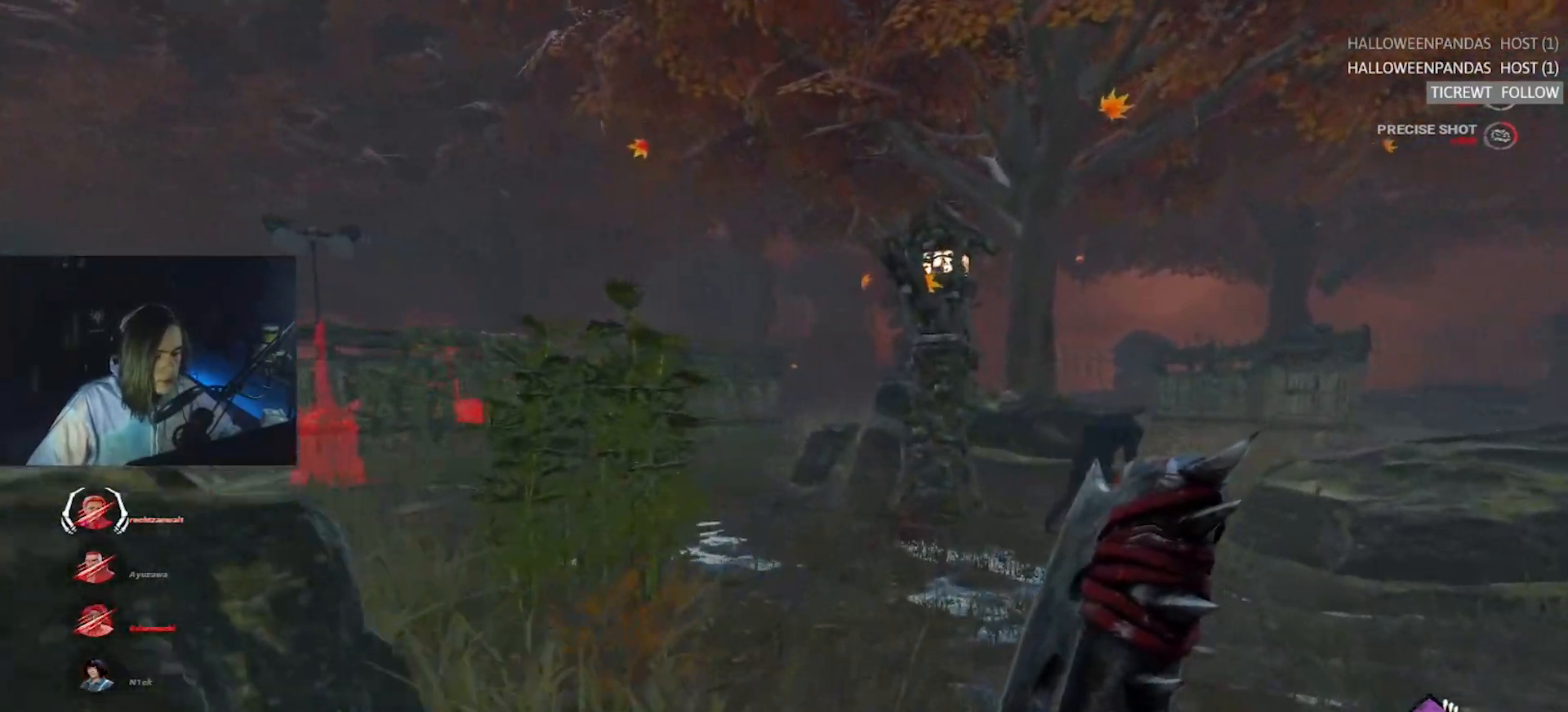
{"keys": ["d", "w"], "events": [[400, "d", "down"]]}